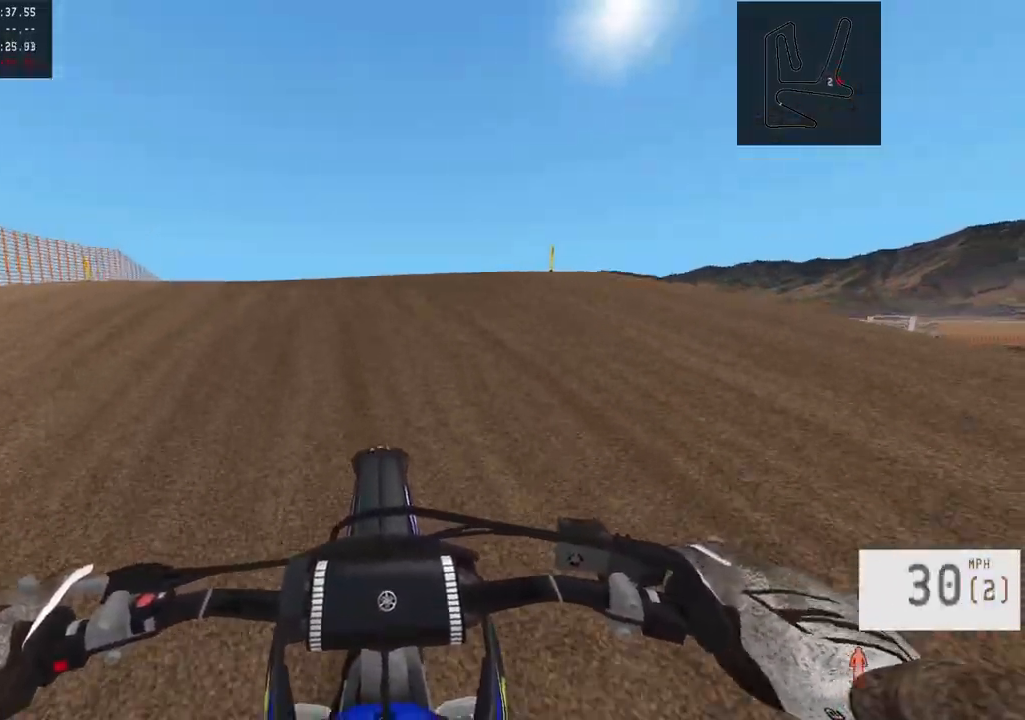
Gameplay with a controller (PlayStation layout); each line is a JSON object with the inputs held at the frame after it. "events" lists button and stick changes between this image and that frame as [ms after this image, input, new state], when the widget could be followed in between.
{"buttons": ["R2"], "left_stick": "center", "right_stick": "down", "events": [[233, "R2", "up"], [250, "right_stick", "center"], [417, "R2", "down"], [433, "right_stick", "down"]]}
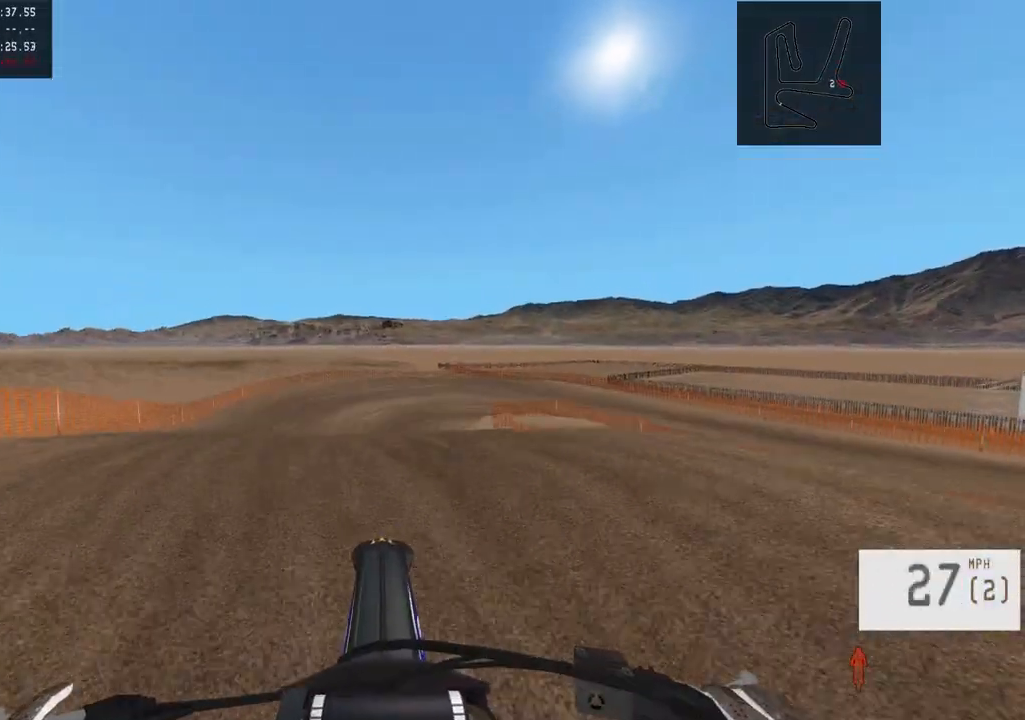
{"buttons": [], "left_stick": "center", "right_stick": "center", "events": [[267, "R2", "up"], [317, "right_stick", "center"]]}
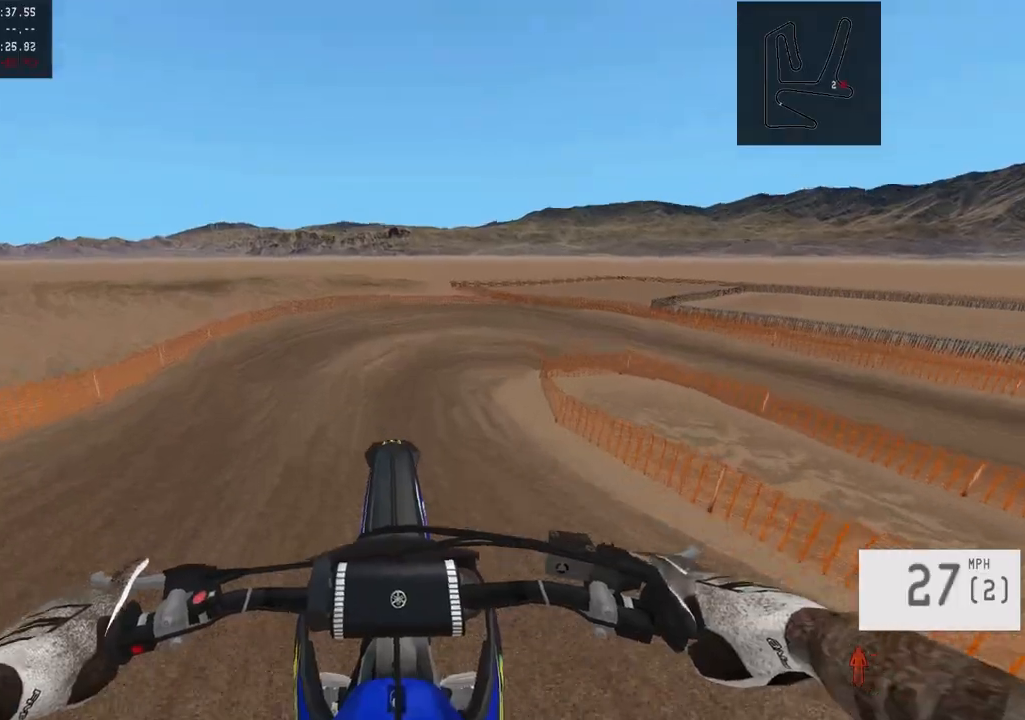
{"buttons": [], "left_stick": "right", "right_stick": "center", "events": [[167, "left_stick", "right"], [250, "R2", "down"], [267, "left_stick", "center"], [450, "R2", "up"], [467, "left_stick", "right"]]}
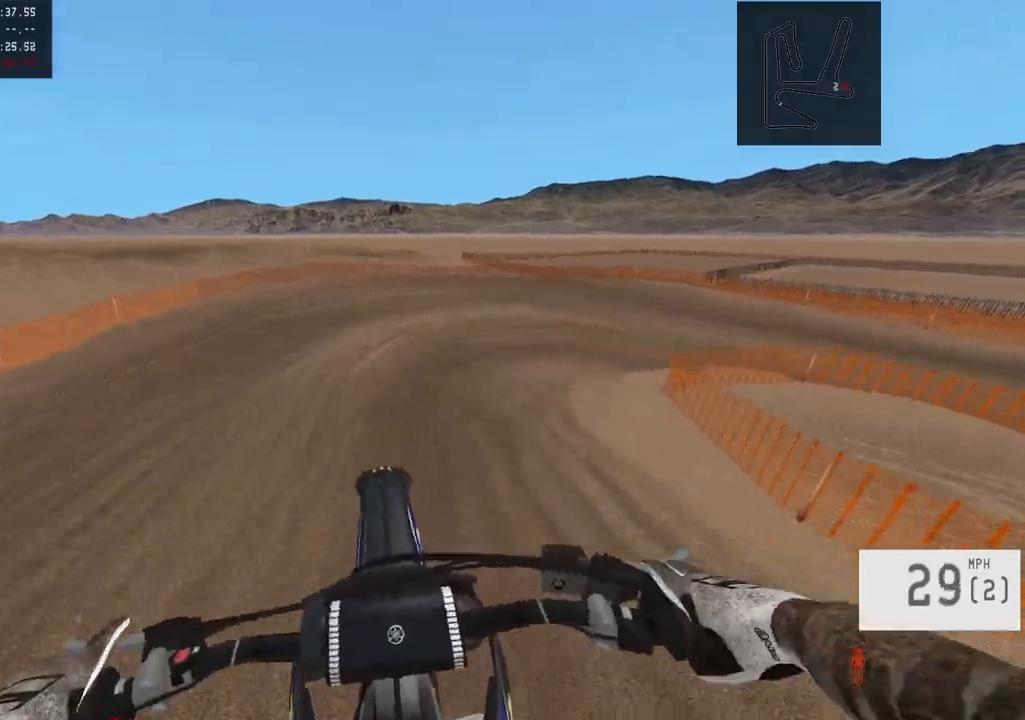
{"buttons": [], "left_stick": "right", "right_stick": "center", "events": [[117, "R2", "down"], [233, "R3", "down"], [317, "R3", "up"], [367, "R2", "up"]]}
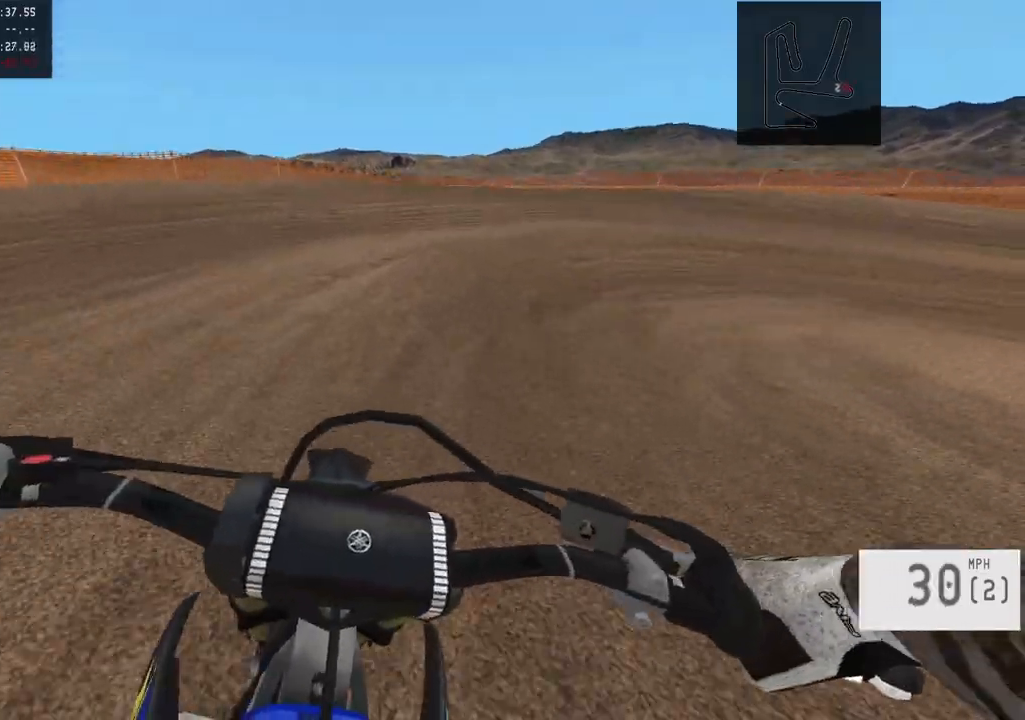
{"buttons": [], "left_stick": "right", "right_stick": "center", "events": []}
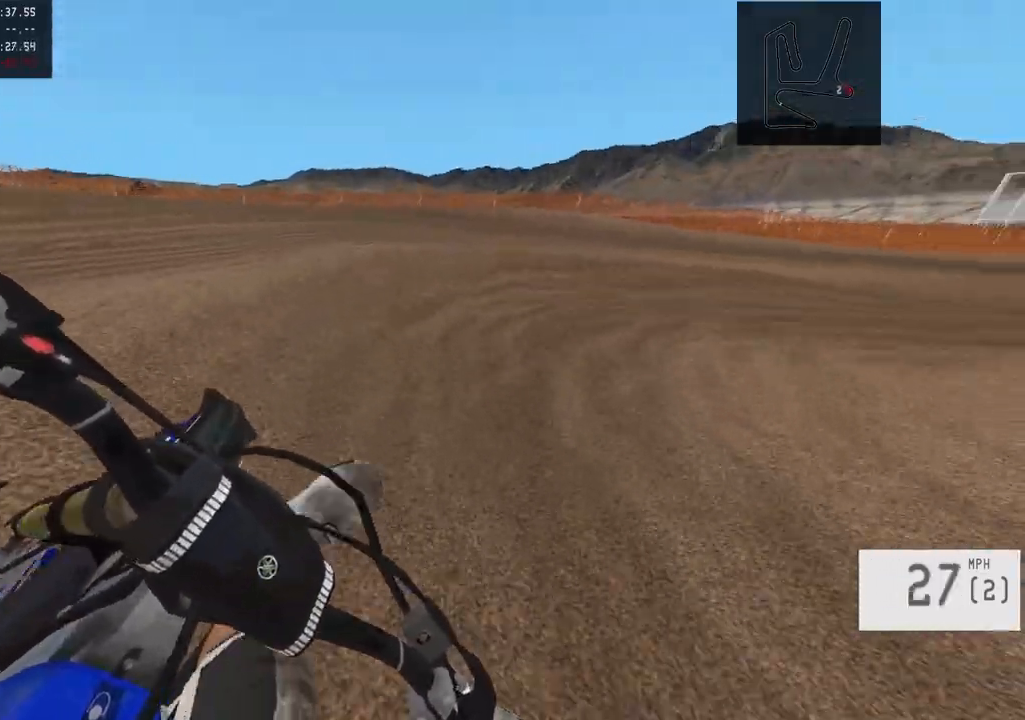
{"buttons": ["R2"], "left_stick": "right", "right_stick": "center", "events": [[217, "R2", "down"]]}
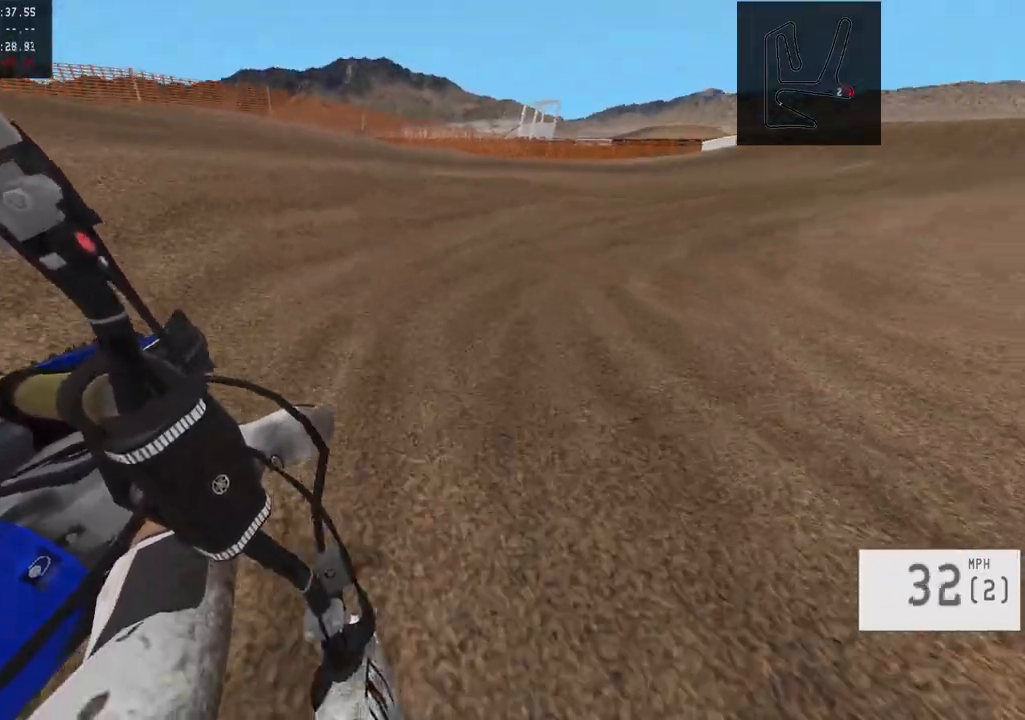
{"buttons": ["R2"], "left_stick": "center", "right_stick": "center", "events": [[100, "left_stick", "center"]]}
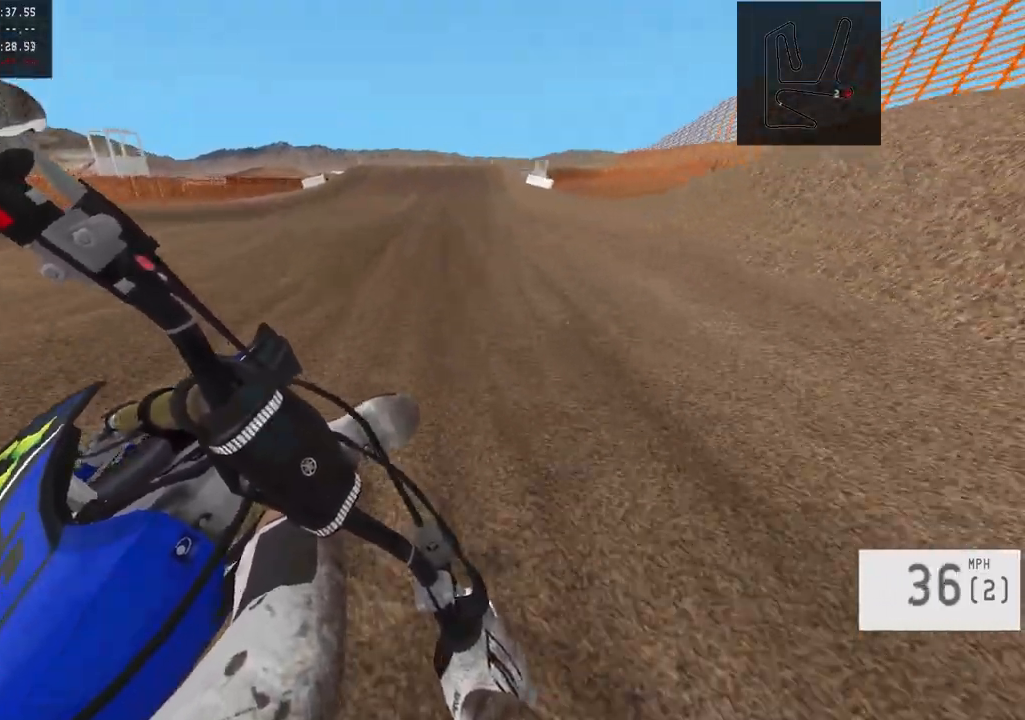
{"buttons": ["R2"], "left_stick": "center", "right_stick": "center", "events": []}
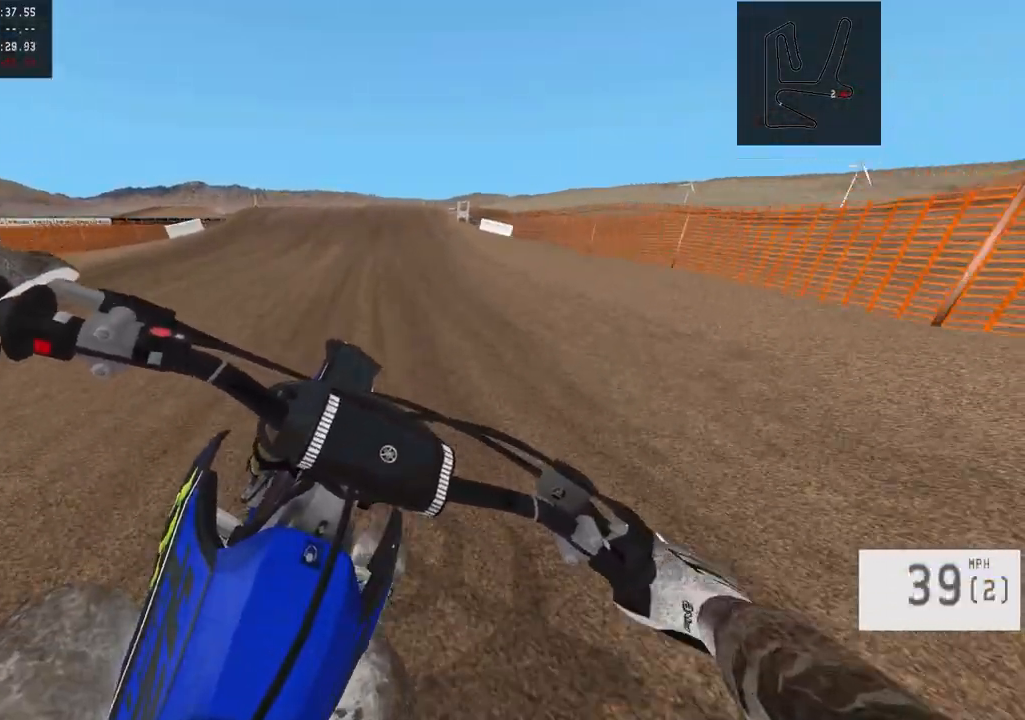
{"buttons": ["R2"], "left_stick": "center", "right_stick": "center", "events": [[50, "left_stick", "left"], [83, "R2", "up"], [167, "R2", "down"], [367, "left_stick", "center"]]}
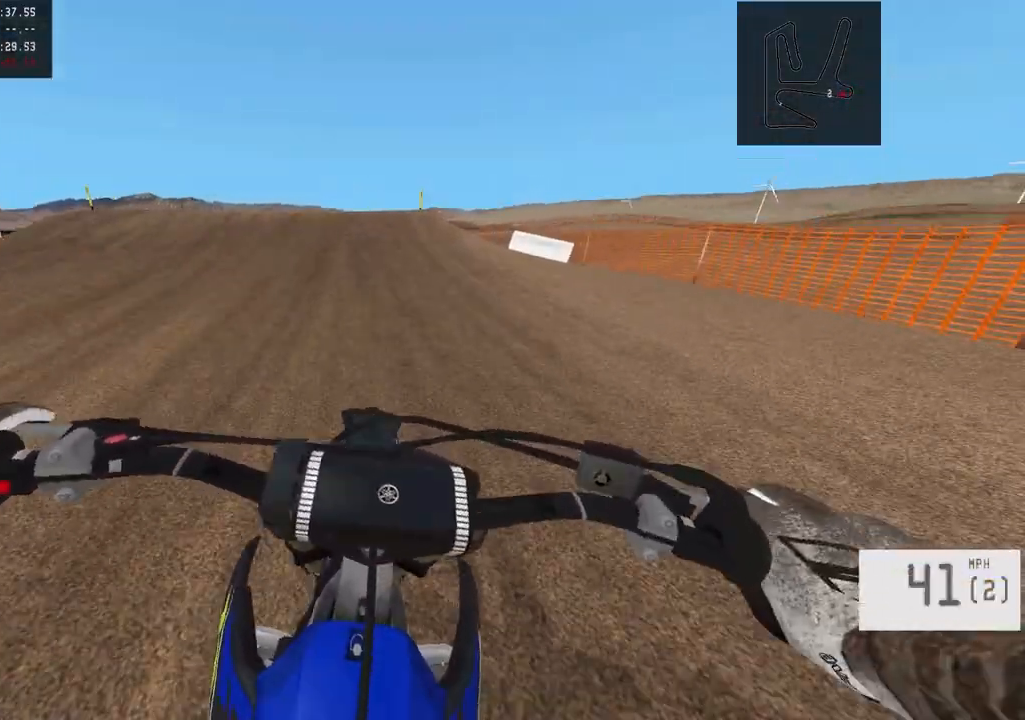
{"buttons": ["R2"], "left_stick": "center", "right_stick": "down", "events": [[50, "left_stick", "up-left"], [200, "left_stick", "center"], [283, "R3", "down"], [350, "left_stick", "left"], [400, "R3", "up"], [433, "right_stick", "down"], [483, "left_stick", "center"]]}
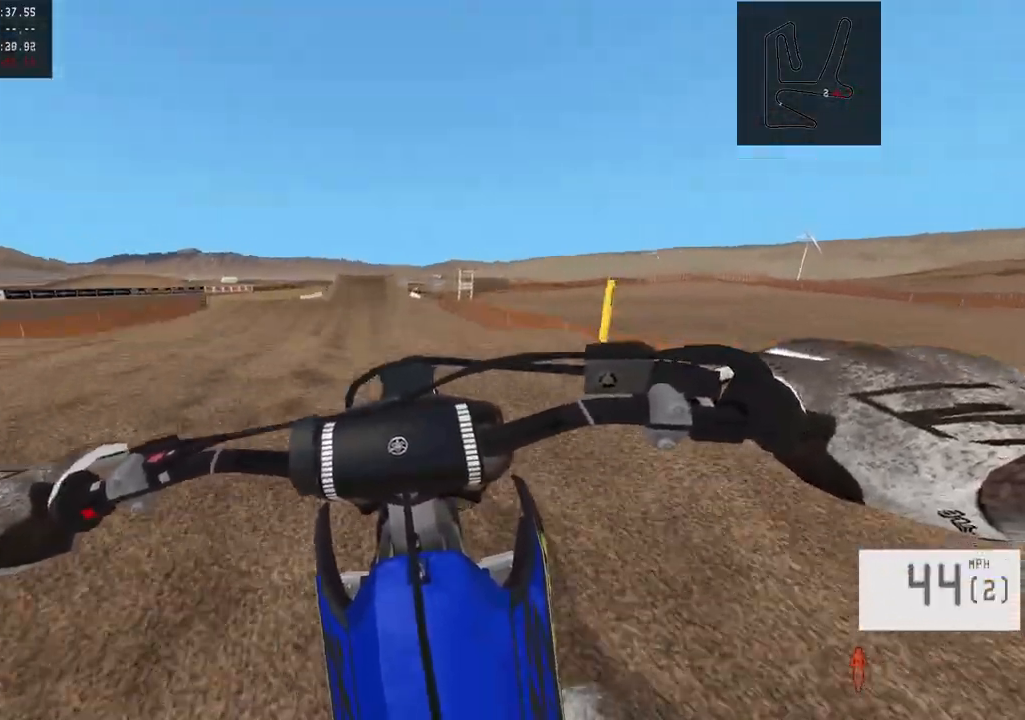
{"buttons": [], "left_stick": "right", "right_stick": "center", "events": [[350, "R2", "up"], [350, "left_stick", "right"], [350, "right_stick", "center"]]}
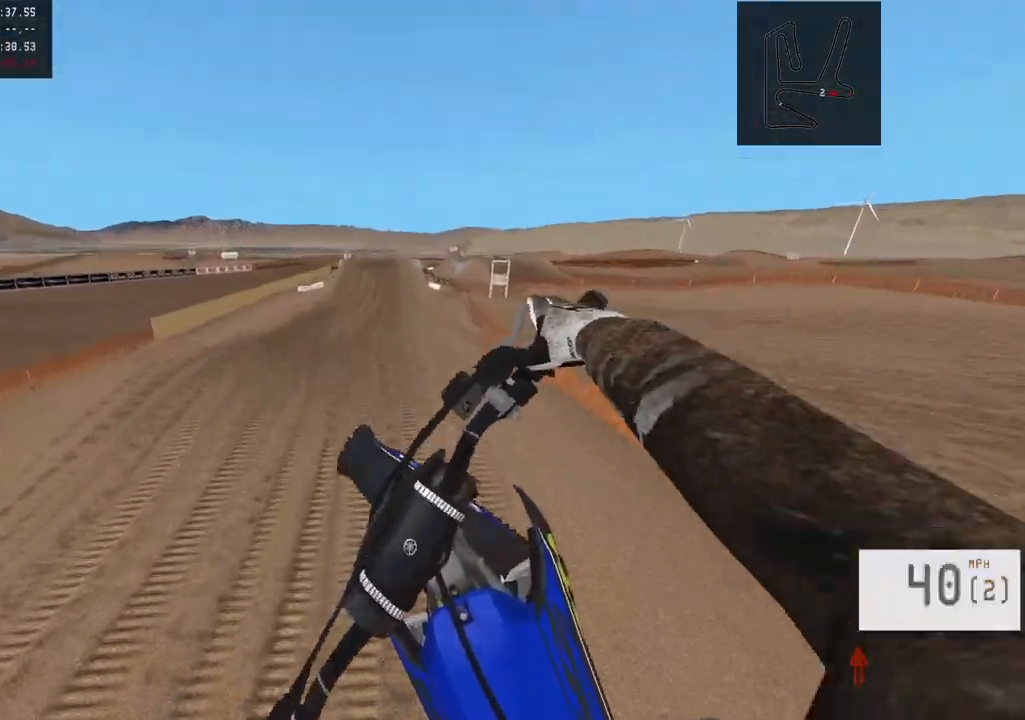
{"buttons": ["R2"], "left_stick": "center", "right_stick": "down", "events": [[150, "left_stick", "center"], [250, "R2", "down"], [267, "left_stick", "right"], [350, "right_stick", "down"], [400, "left_stick", "center"]]}
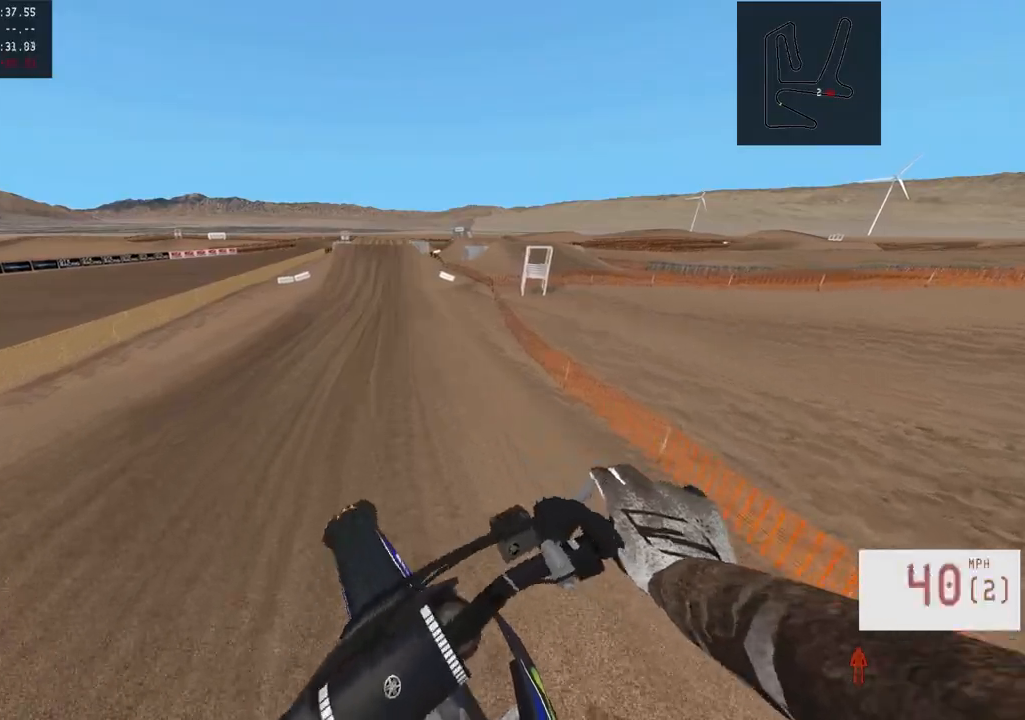
{"buttons": ["R2"], "left_stick": "center", "right_stick": "center", "events": [[267, "left_stick", "right"], [300, "R3", "down"], [417, "R3", "up"], [450, "left_stick", "center"], [450, "right_stick", "center"]]}
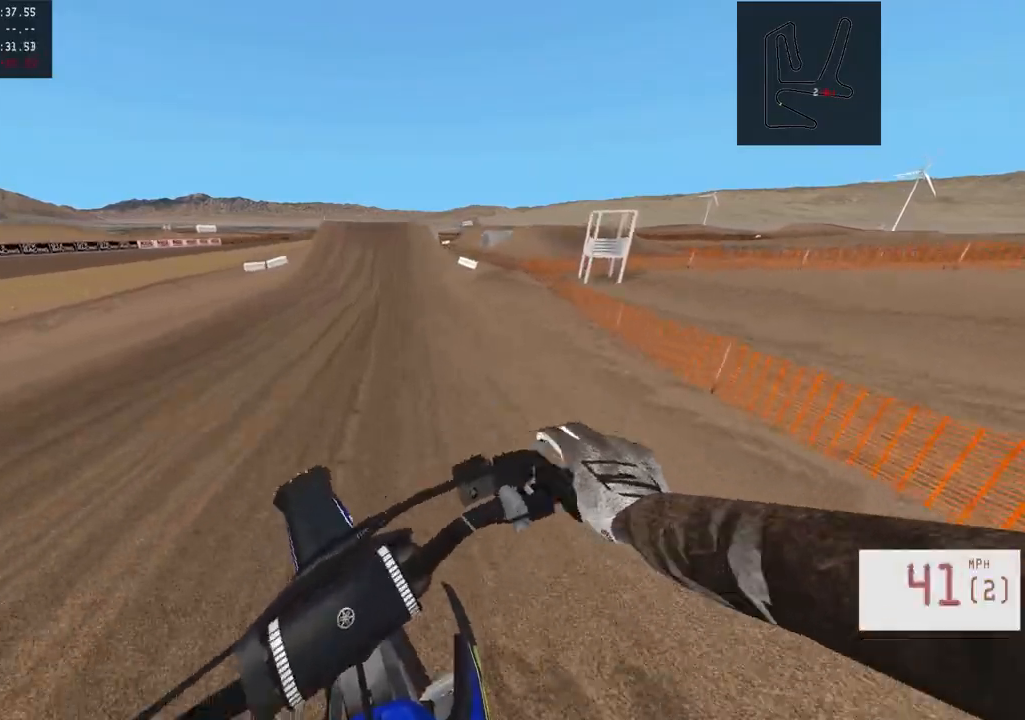
{"buttons": ["R2"], "left_stick": "center", "right_stick": "center", "events": [[200, "TRIANGLE", "down"], [300, "TRIANGLE", "up"], [317, "left_stick", "right"], [417, "left_stick", "center"]]}
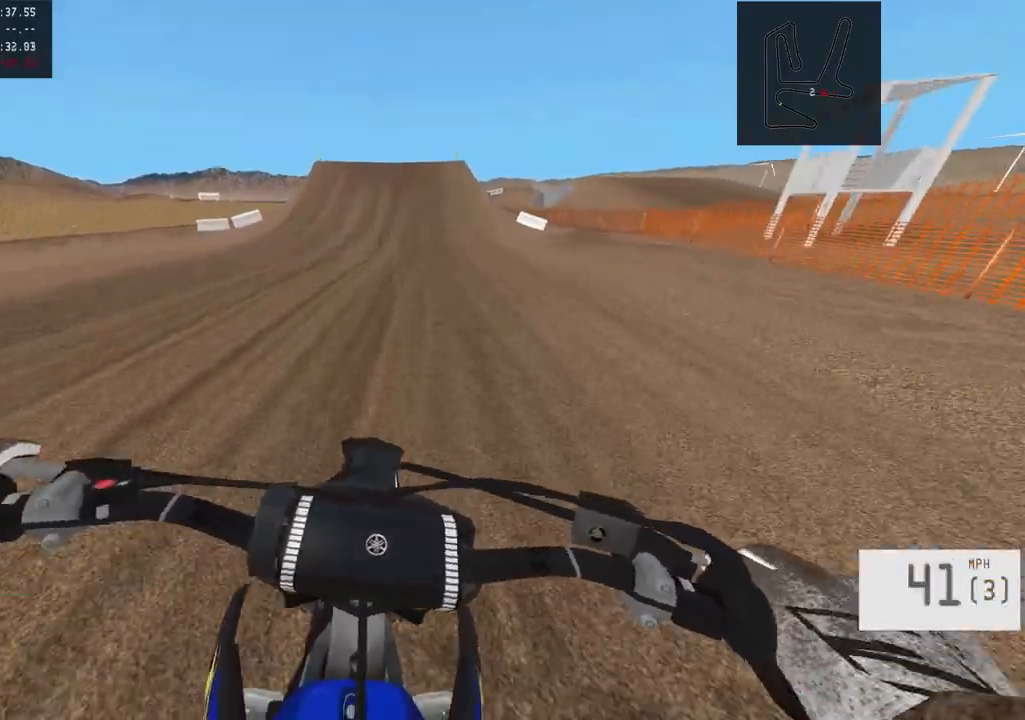
{"buttons": ["R2"], "left_stick": "center", "right_stick": "center", "events": [[167, "left_stick", "right"], [267, "left_stick", "center"]]}
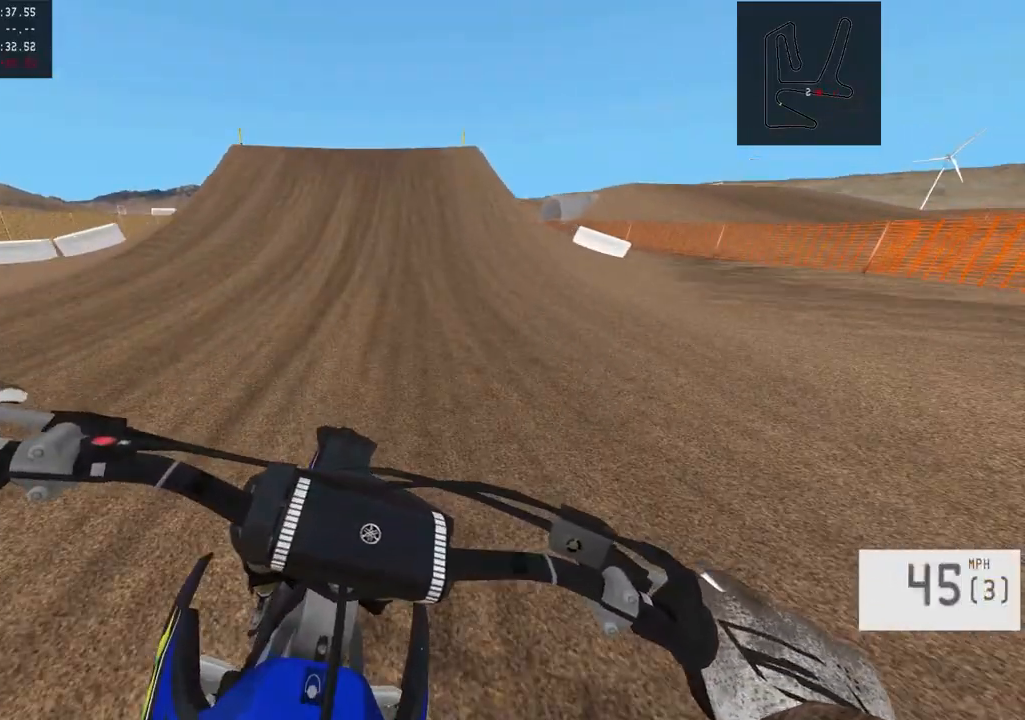
{"buttons": ["R2"], "left_stick": "center", "right_stick": "center", "events": []}
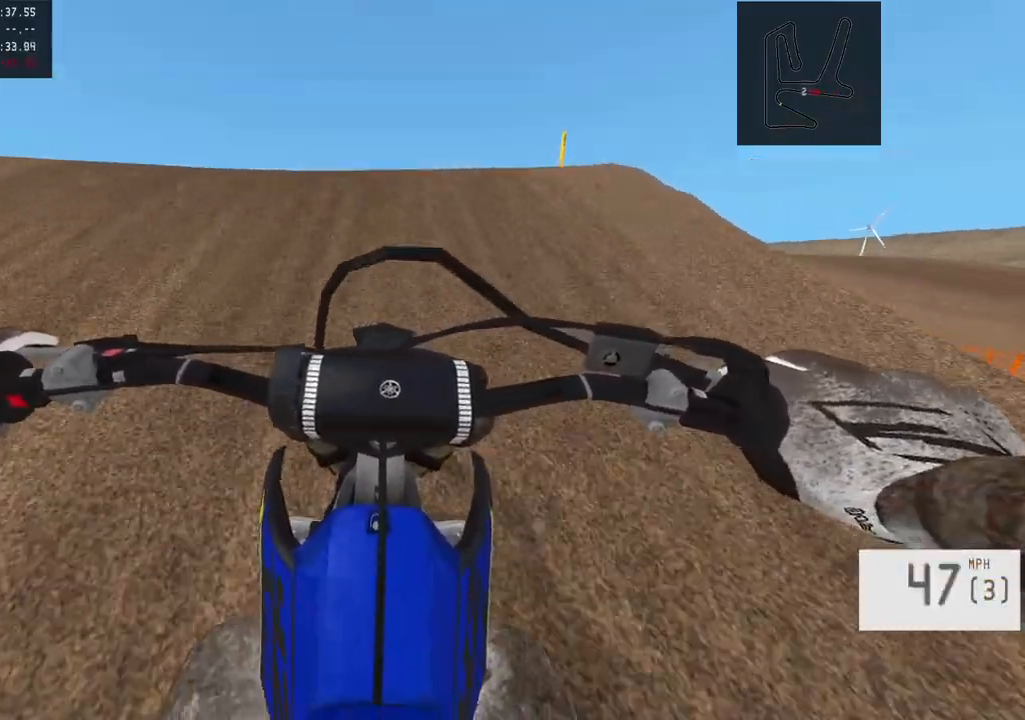
{"buttons": [], "left_stick": "center", "right_stick": "center", "events": [[17, "right_stick", "left"], [33, "left_stick", "left"], [350, "R2", "up"], [383, "left_stick", "center"], [383, "right_stick", "center"]]}
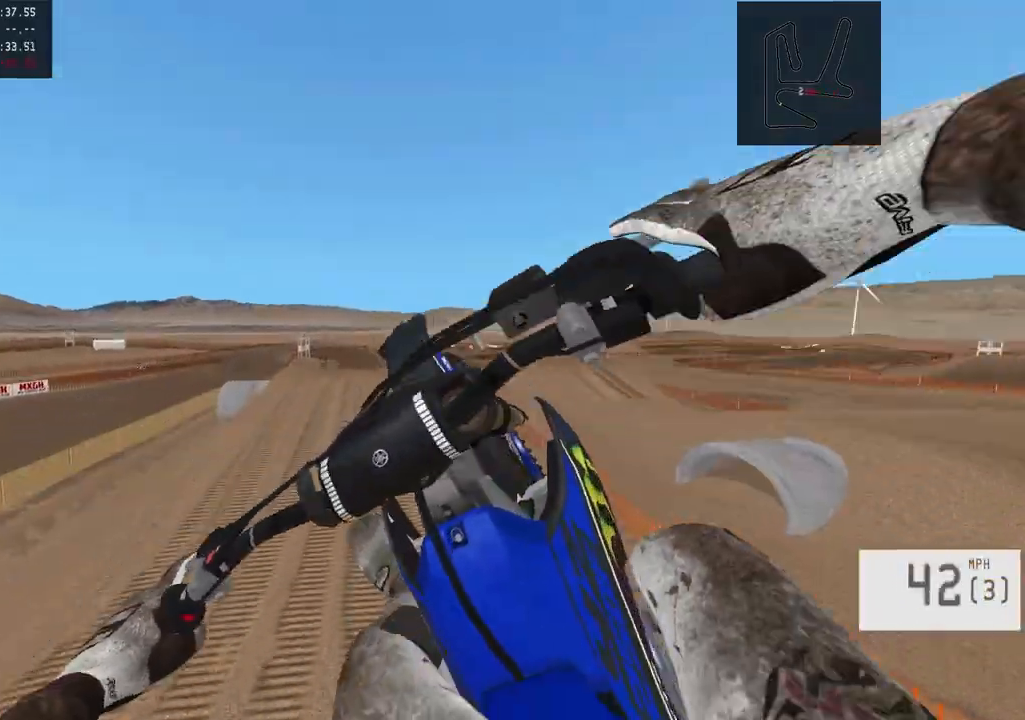
{"buttons": [], "left_stick": "center", "right_stick": "center", "events": [[117, "left_stick", "right"], [167, "R2", "down"], [217, "R3", "down"], [300, "R3", "up"], [367, "R2", "up"], [367, "left_stick", "center"]]}
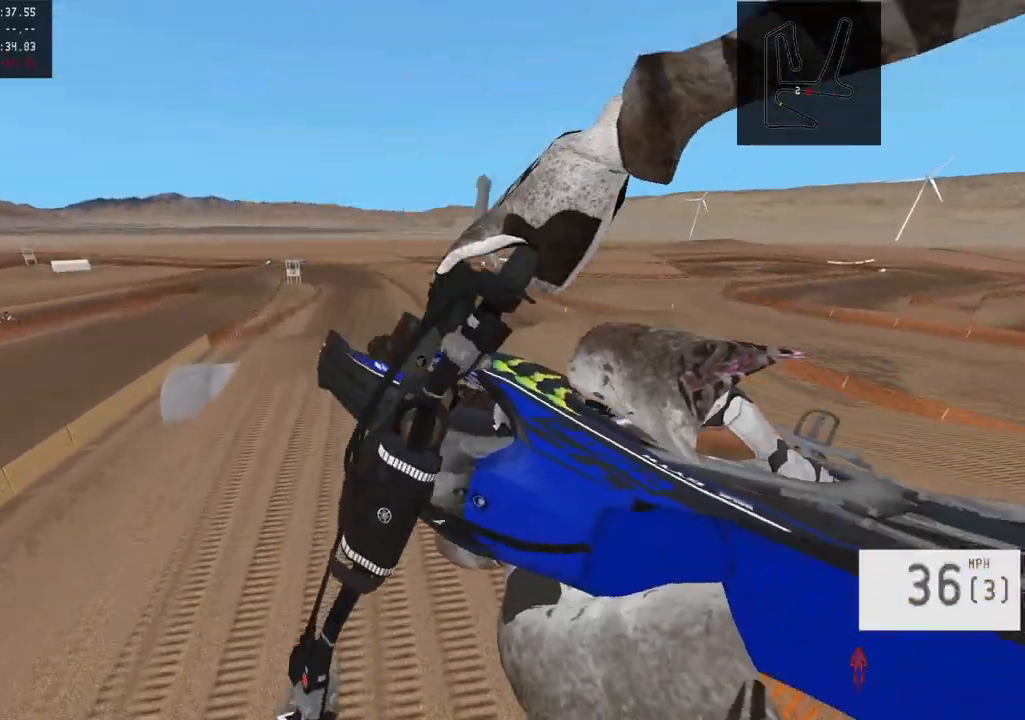
{"buttons": [], "left_stick": "center", "right_stick": "center", "events": []}
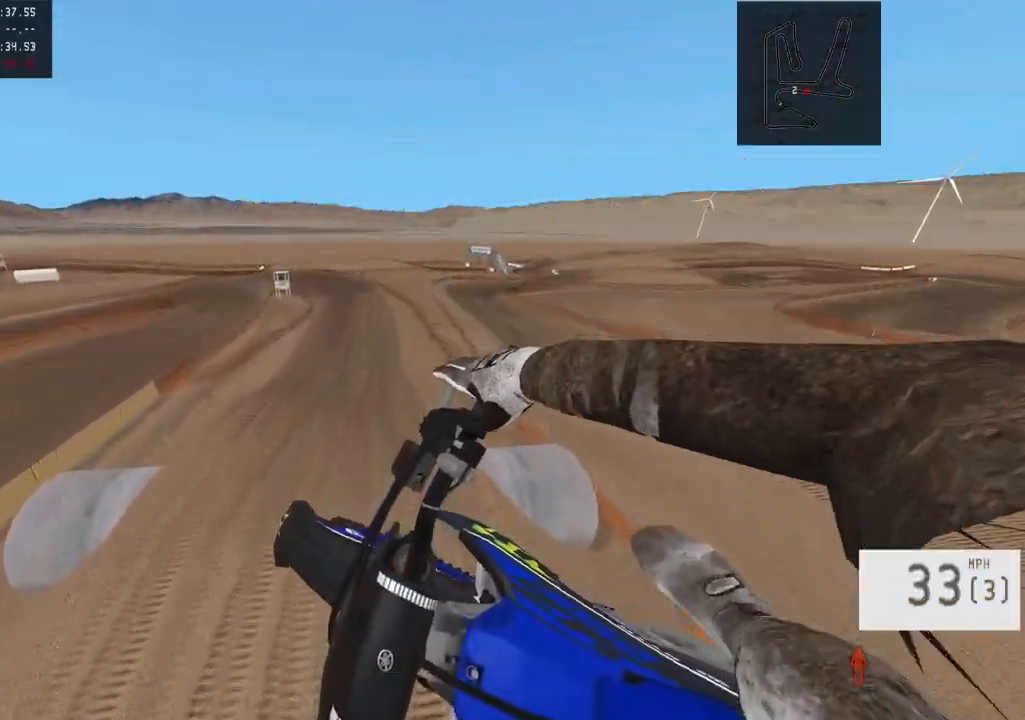
{"buttons": ["R2"], "left_stick": "center", "right_stick": "down", "events": [[100, "R2", "down"], [133, "right_stick", "down"]]}
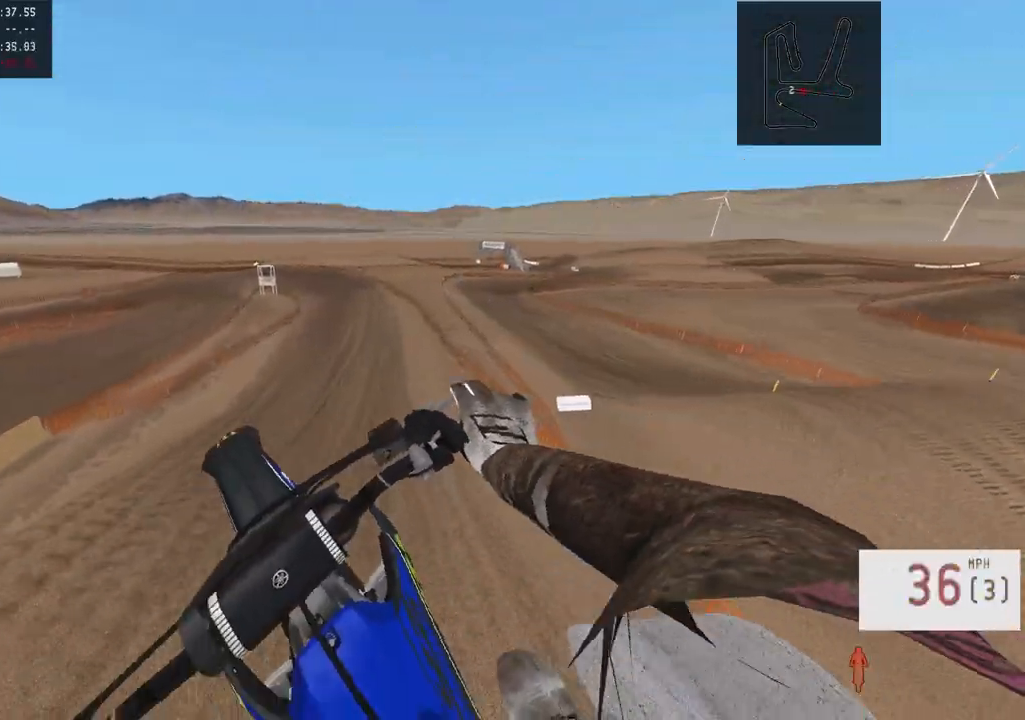
{"buttons": ["R2", "R3"], "left_stick": "center", "right_stick": "down", "events": [[483, "R3", "down"]]}
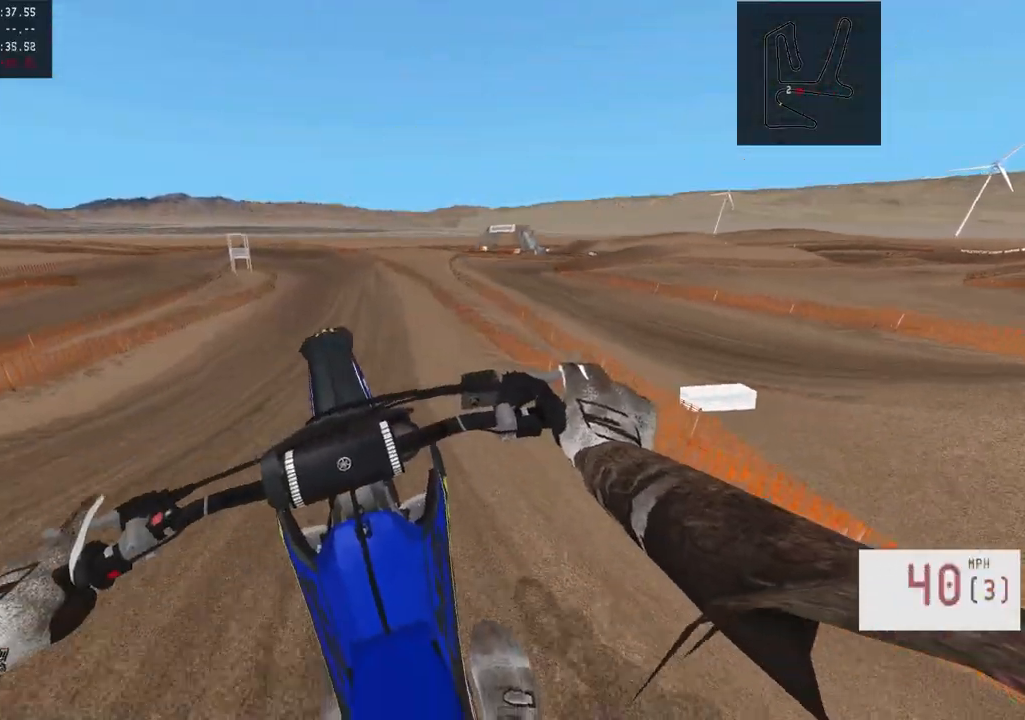
{"buttons": ["R2"], "left_stick": "center", "right_stick": "center", "events": [[83, "R3", "up"], [83, "left_stick", "right"], [117, "right_stick", "center"], [233, "left_stick", "center"], [283, "TRIANGLE", "down"], [333, "left_stick", "right"], [383, "TRIANGLE", "up"], [500, "left_stick", "center"]]}
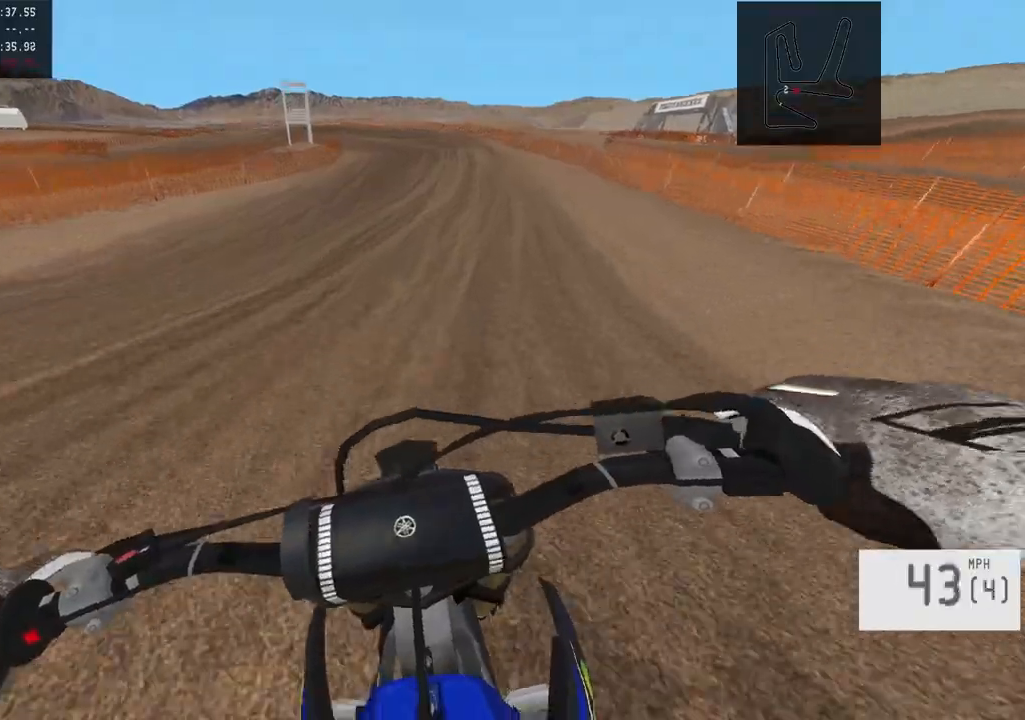
{"buttons": ["R2"], "left_stick": "center", "right_stick": "center", "events": [[83, "left_stick", "right"], [350, "left_stick", "center"]]}
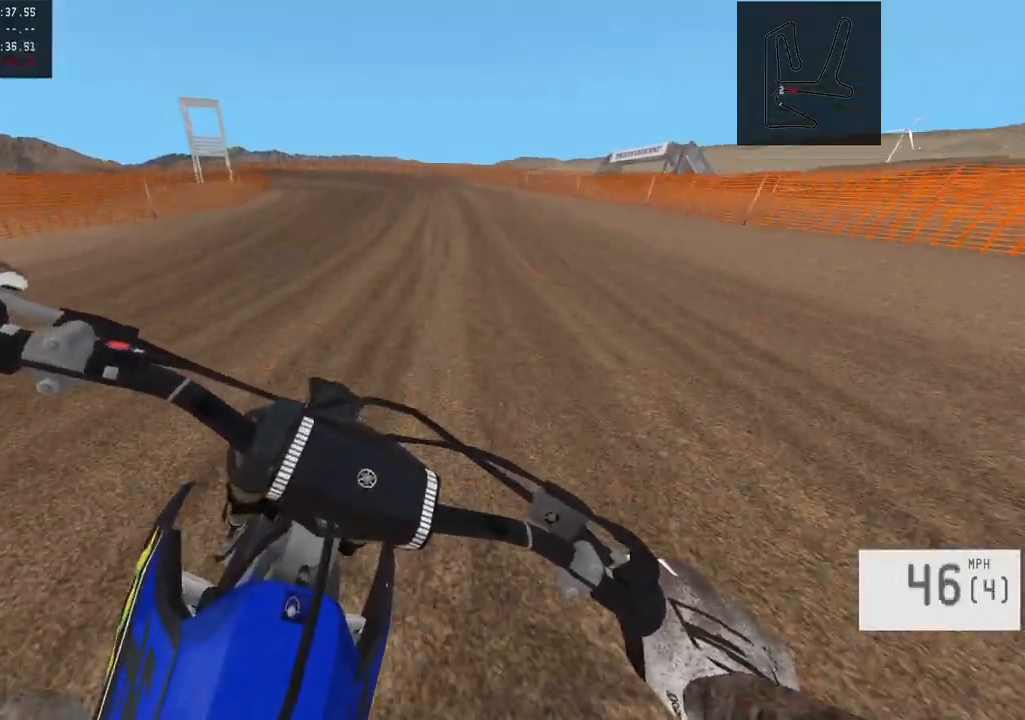
{"buttons": ["L2"], "left_stick": "center", "right_stick": "center", "events": [[417, "R2", "up"], [500, "L2", "down"]]}
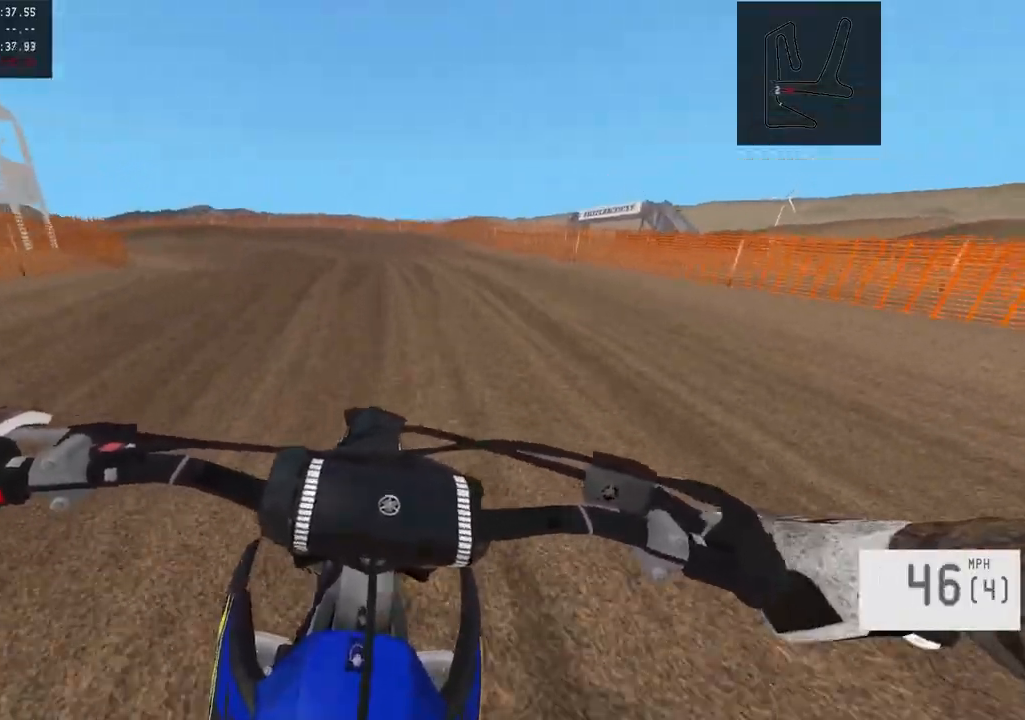
{"buttons": [], "left_stick": "left", "right_stick": "center", "events": [[183, "L2", "up"], [350, "left_stick", "left"]]}
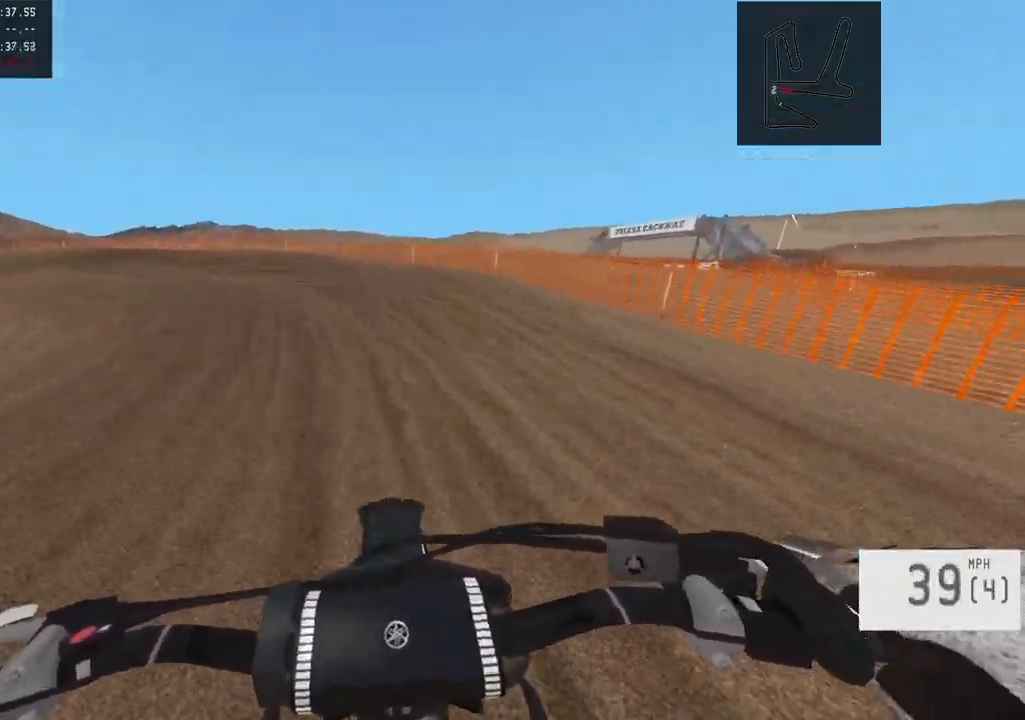
{"buttons": [], "left_stick": "left", "right_stick": "center", "events": [[300, "L1", "down"], [500, "L1", "up"]]}
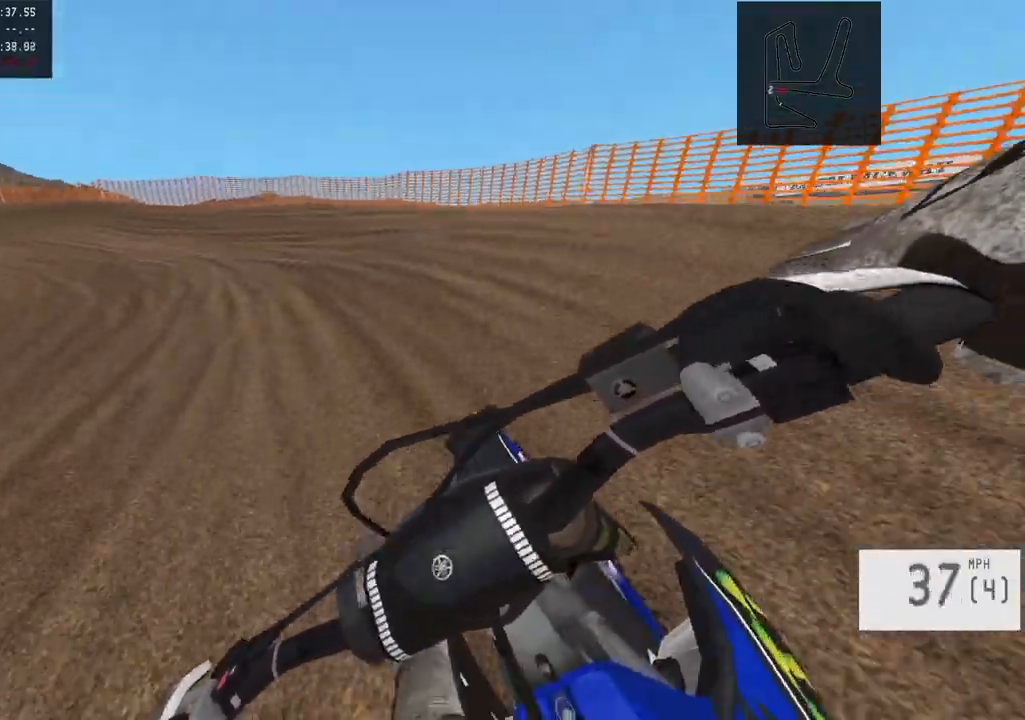
{"buttons": ["R2"], "left_stick": "left", "right_stick": "center", "events": [[67, "R2", "down"]]}
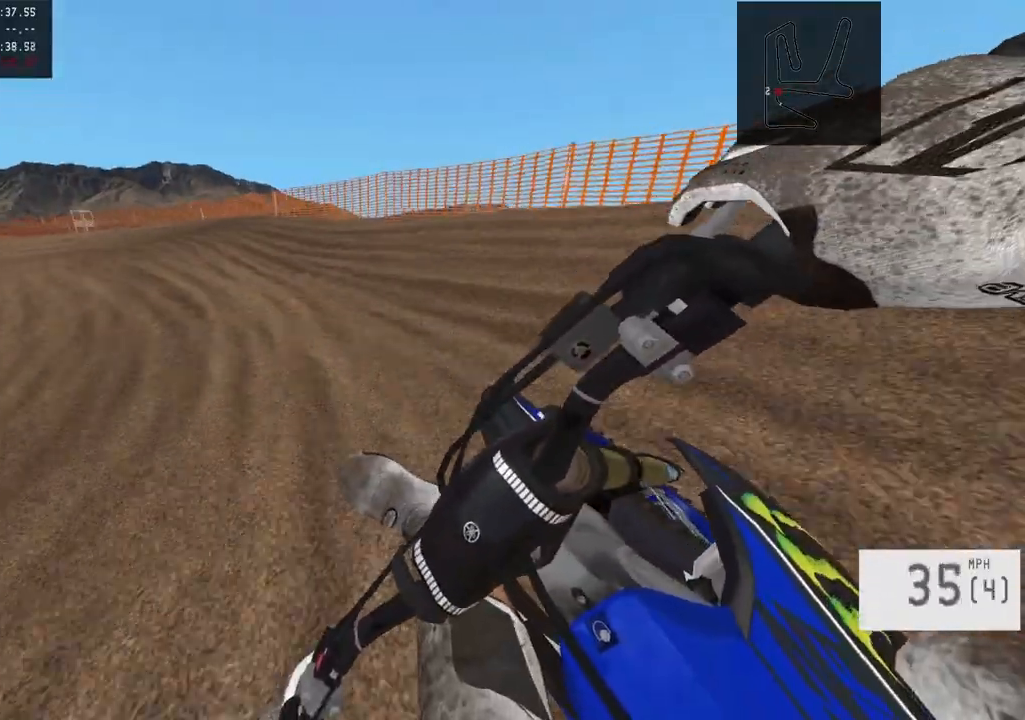
{"buttons": [], "left_stick": "left", "right_stick": "center", "events": [[233, "R2", "up"]]}
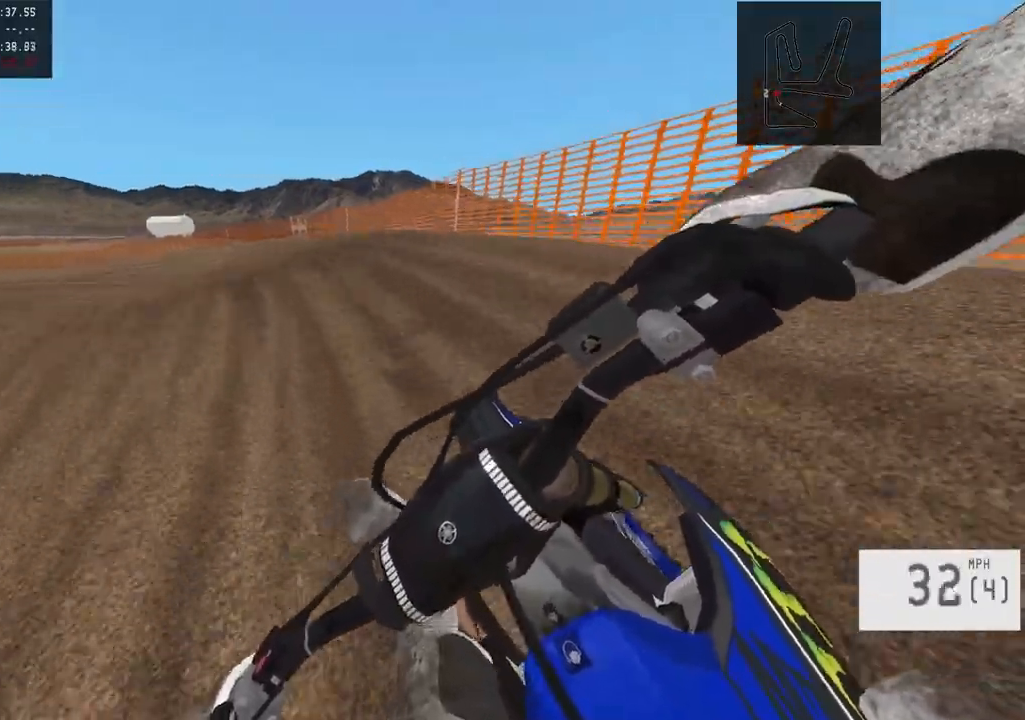
{"buttons": [], "left_stick": "left", "right_stick": "center", "events": [[267, "R2", "down"], [300, "SQUARE", "down"], [367, "SQUARE", "up"], [400, "R2", "up"]]}
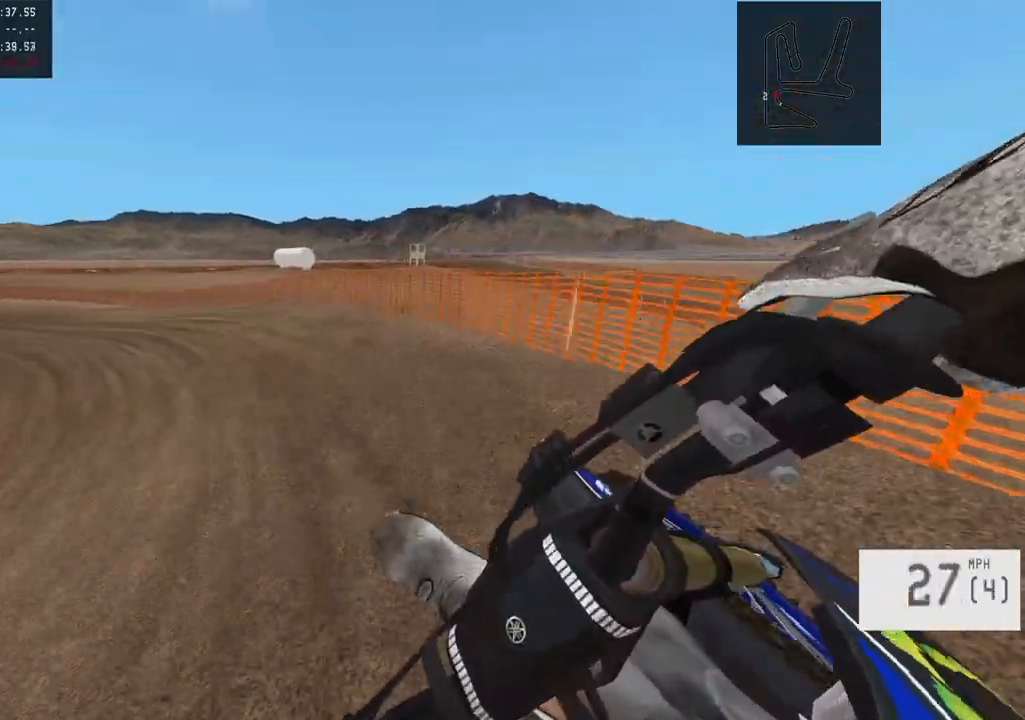
{"buttons": ["R2"], "left_stick": "left", "right_stick": "center", "events": [[100, "left_stick", "center"], [133, "R2", "down"], [250, "left_stick", "left"]]}
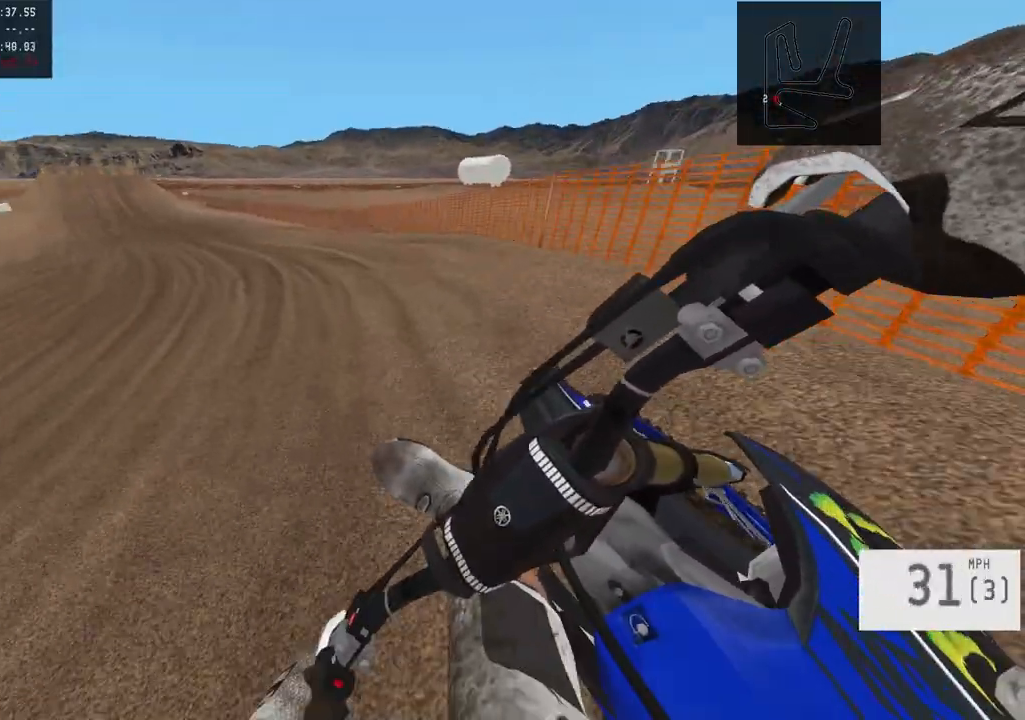
{"buttons": ["R2"], "left_stick": "up-left", "right_stick": "center", "events": [[33, "left_stick", "center"], [283, "left_stick", "up-left"]]}